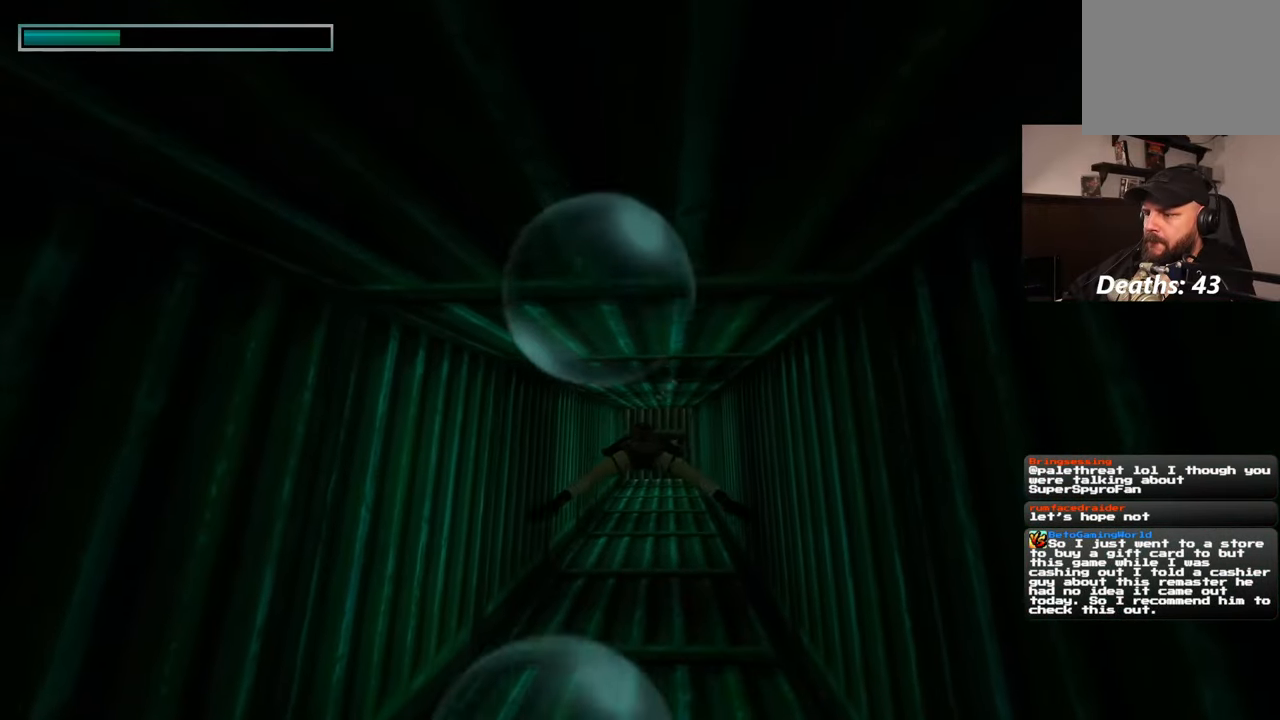
Gameplay with a controller (PlayStation layout); each line is a JSON object with the inputs held at the frame after it. "events" lists button and stick changes between this image and that frame as [ms after this image, input, new state], when the widget could be followed in between. Not read: L2 L3 R2 R3.
{"buttons": [], "left_stick": "up", "right_stick": "center", "events": []}
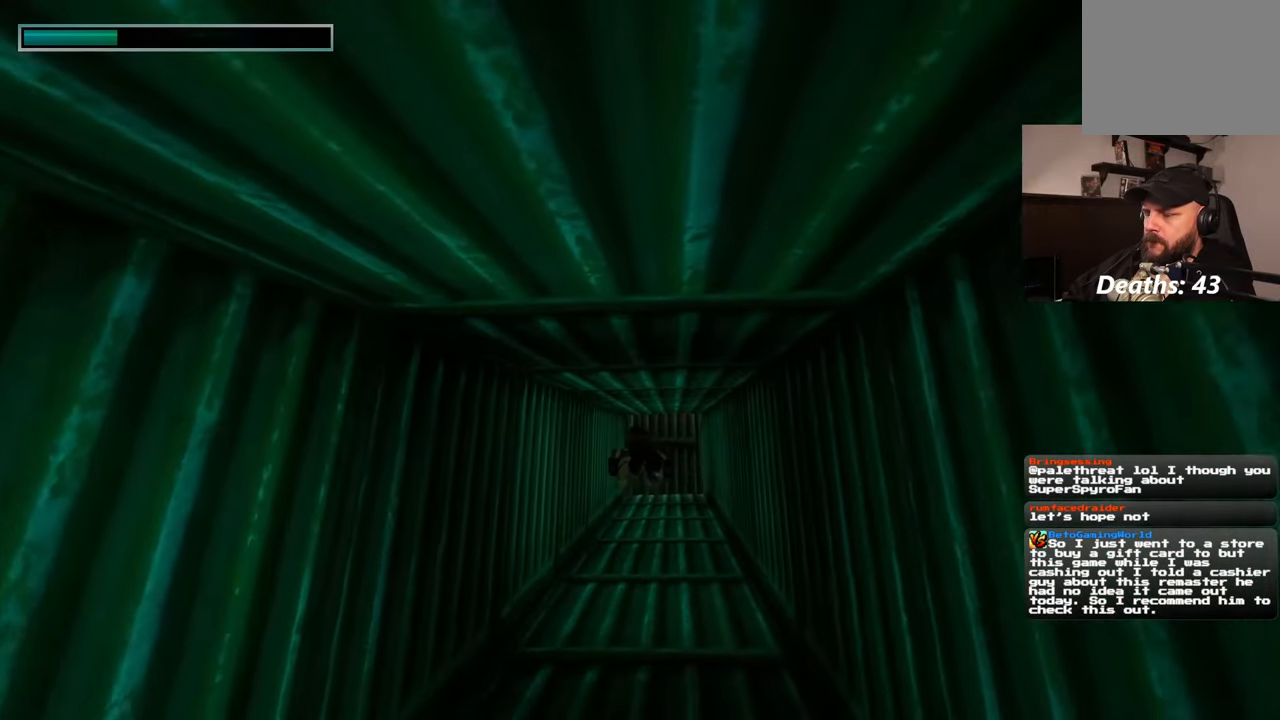
{"buttons": [], "left_stick": "up", "right_stick": "center", "events": []}
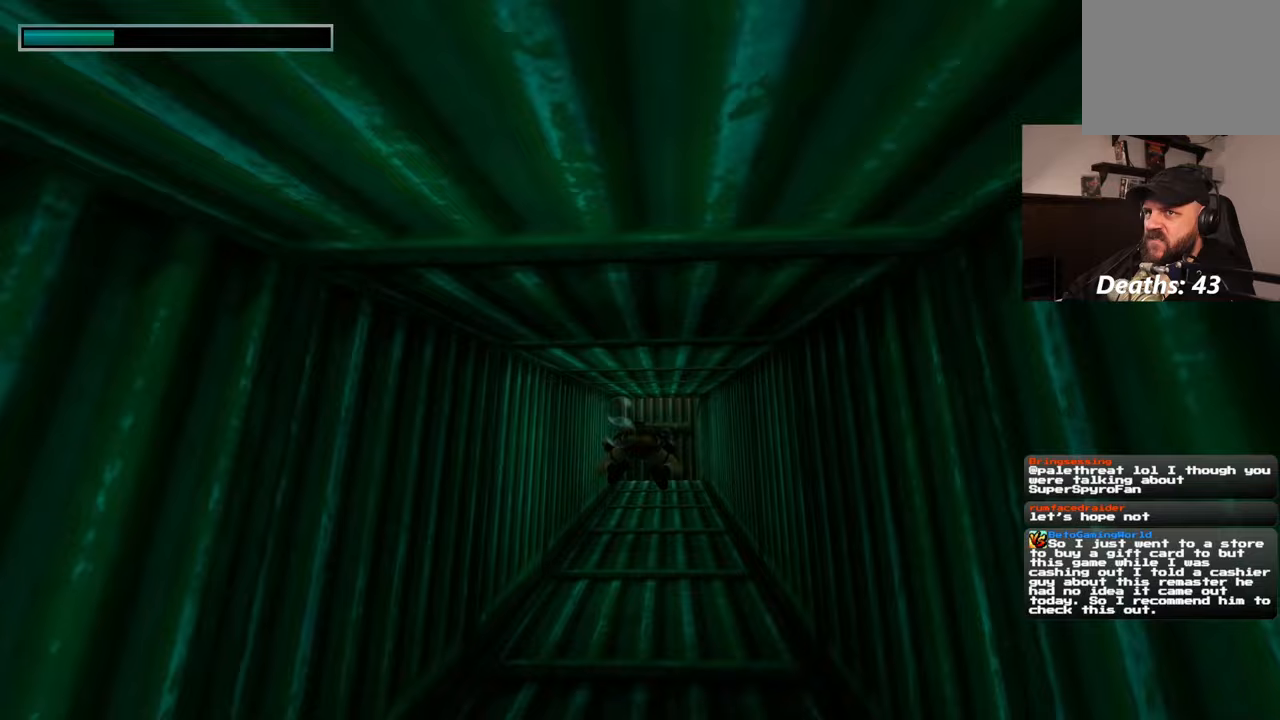
{"buttons": [], "left_stick": "up", "right_stick": "center", "events": []}
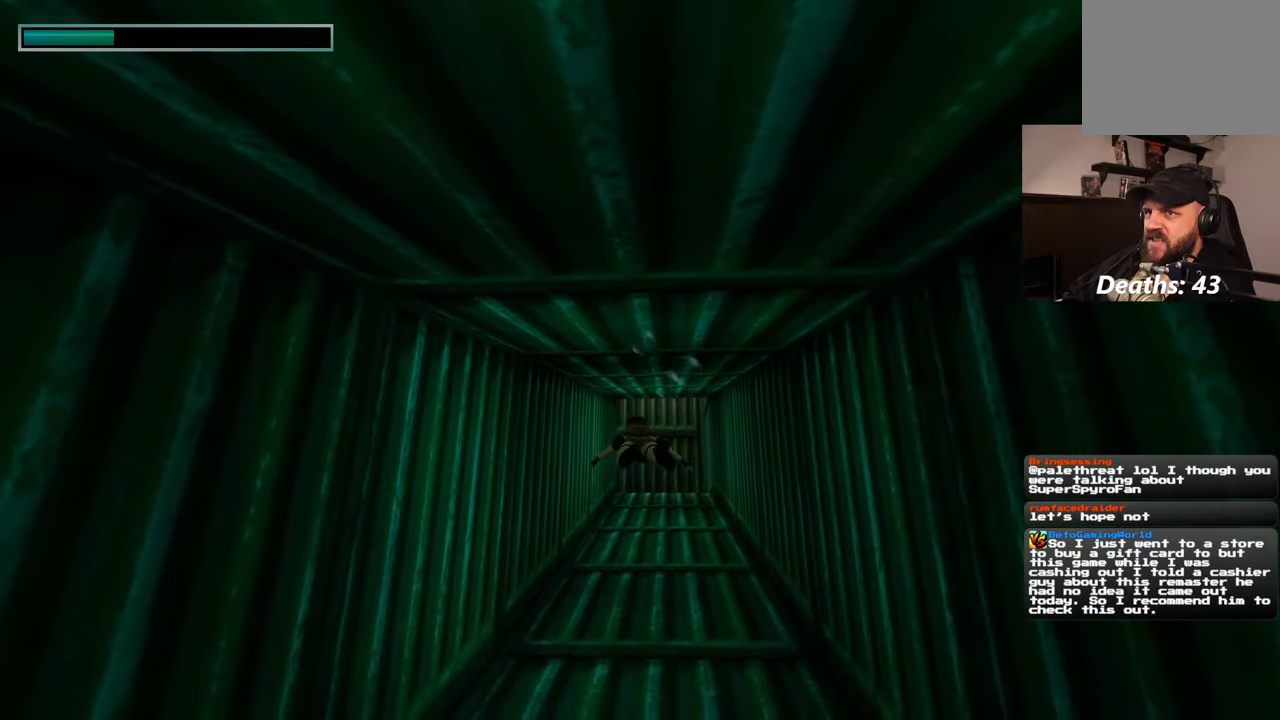
{"buttons": [], "left_stick": "up", "right_stick": "center", "events": []}
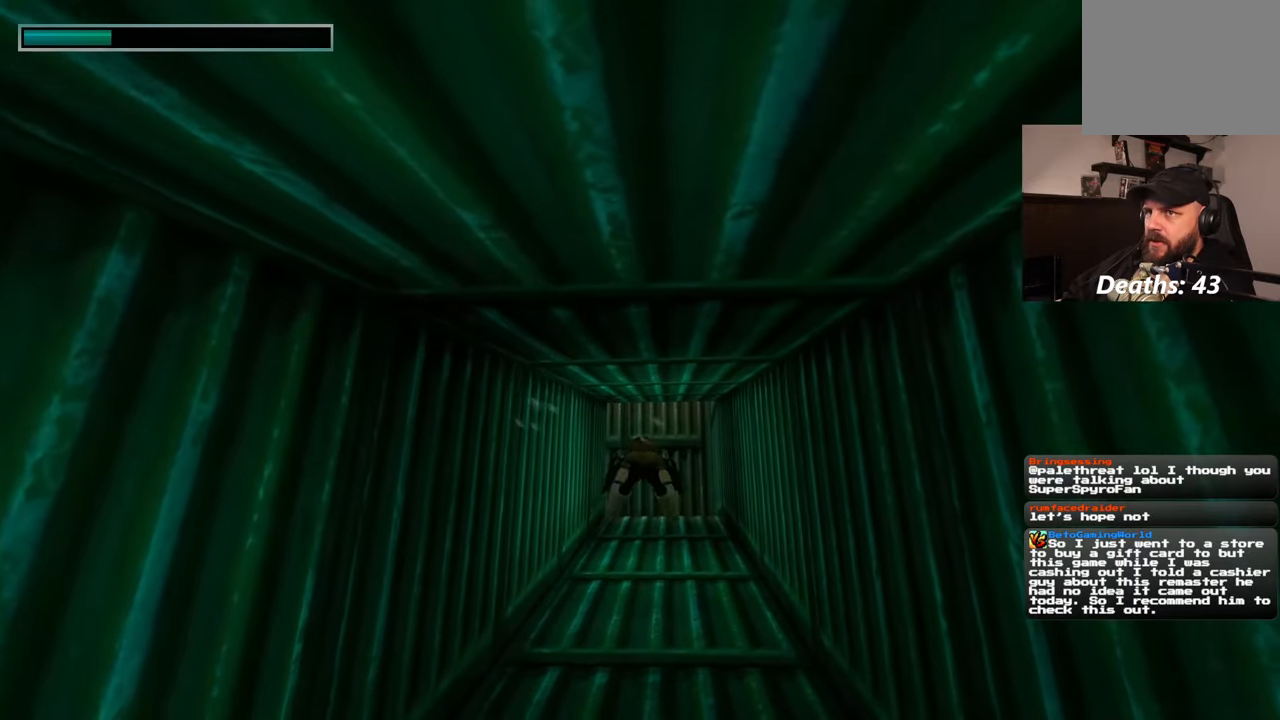
{"buttons": [], "left_stick": "up", "right_stick": "center", "events": []}
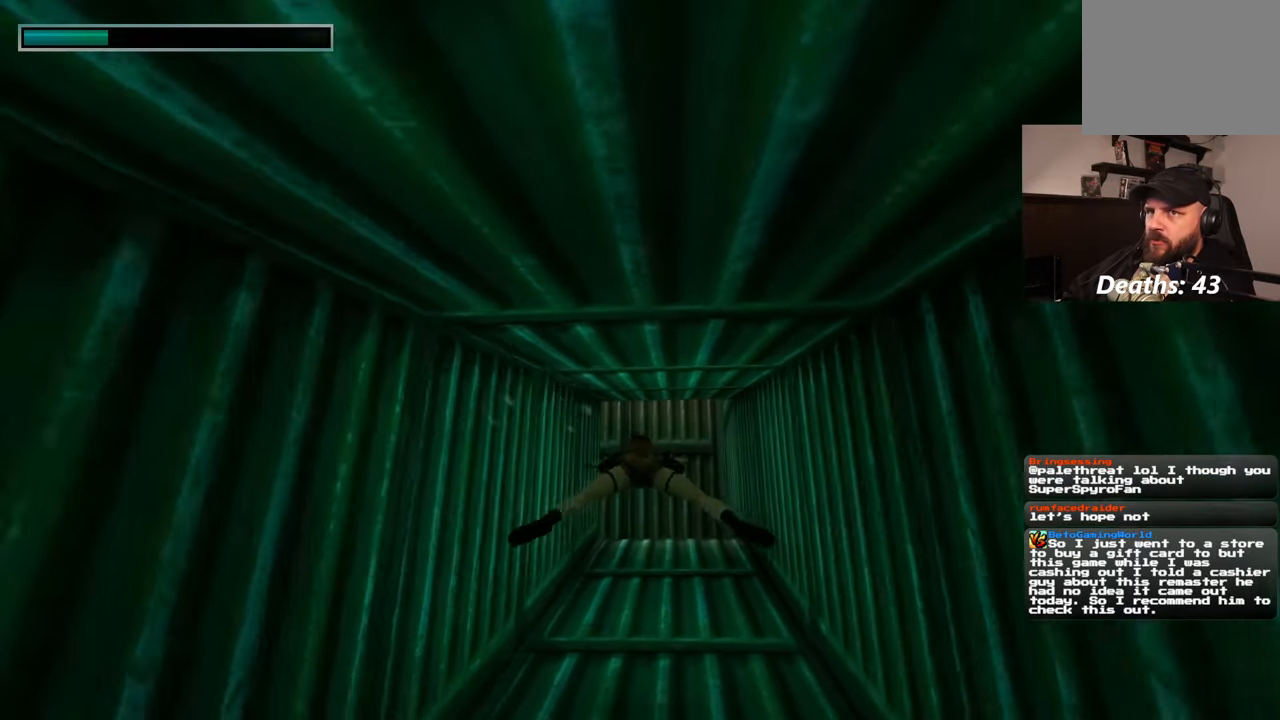
{"buttons": [], "left_stick": "up", "right_stick": "center", "events": []}
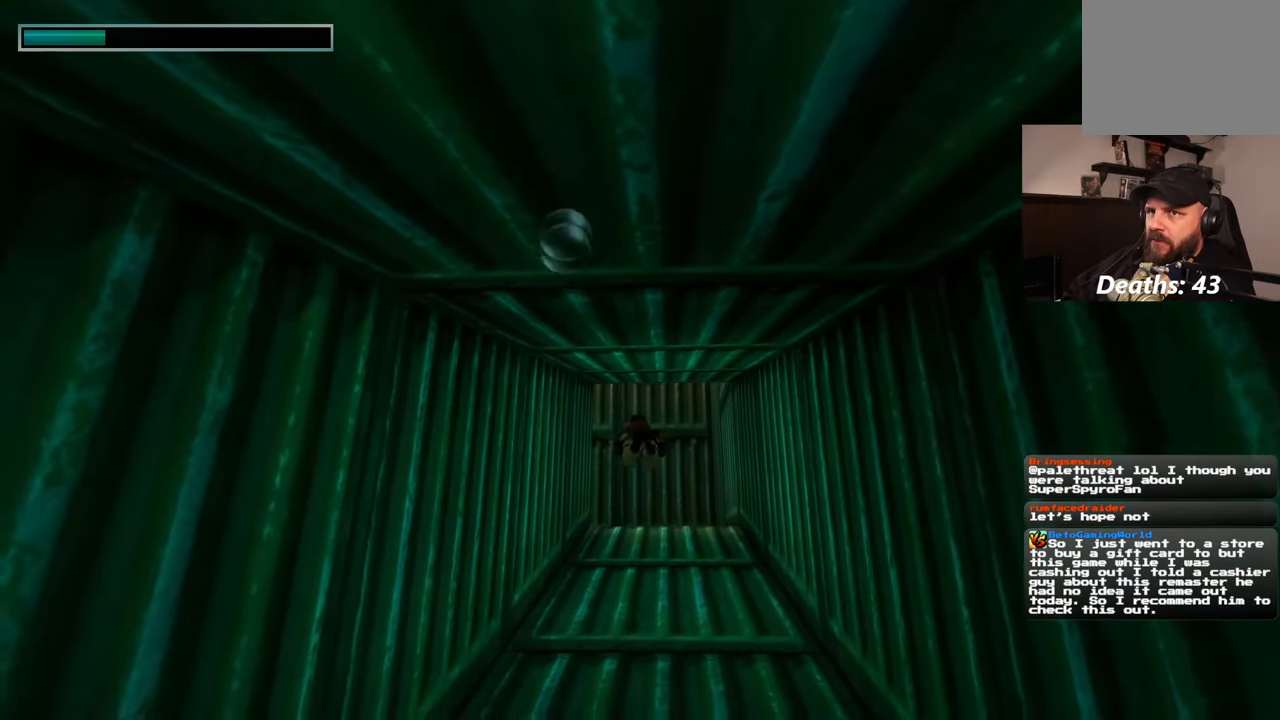
{"buttons": [], "left_stick": "up", "right_stick": "center", "events": []}
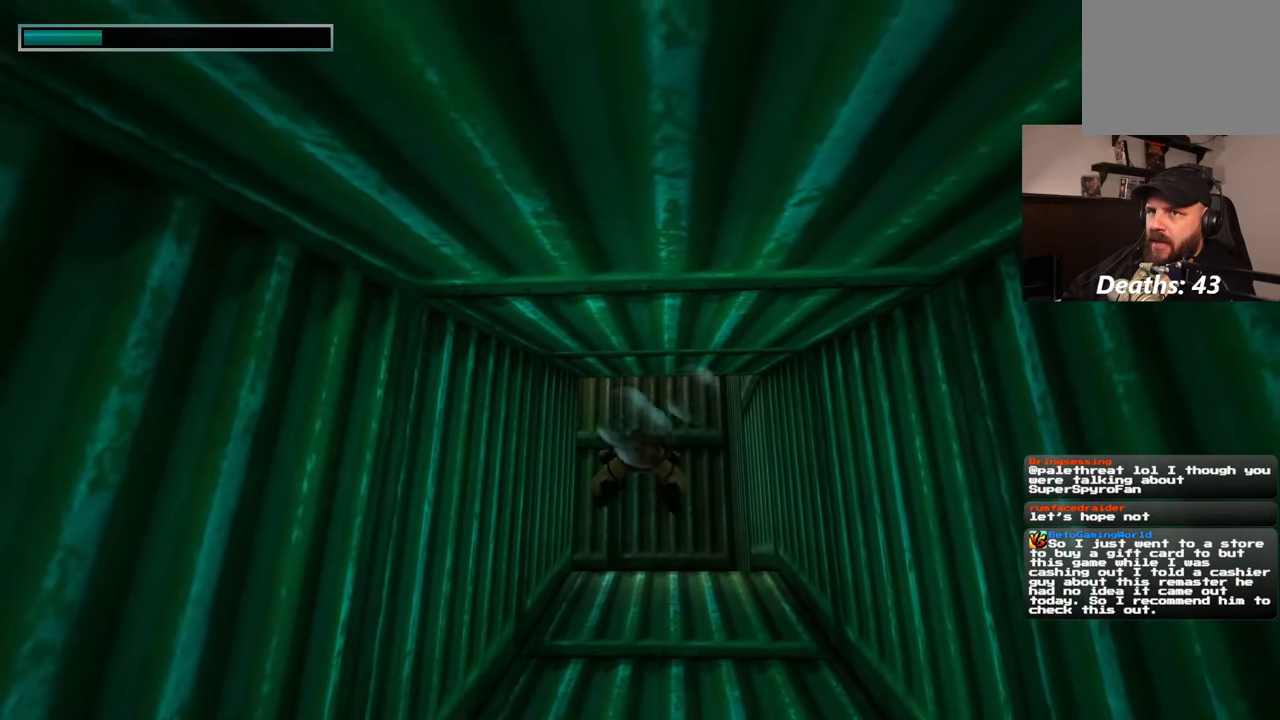
{"buttons": [], "left_stick": "up", "right_stick": "center", "events": []}
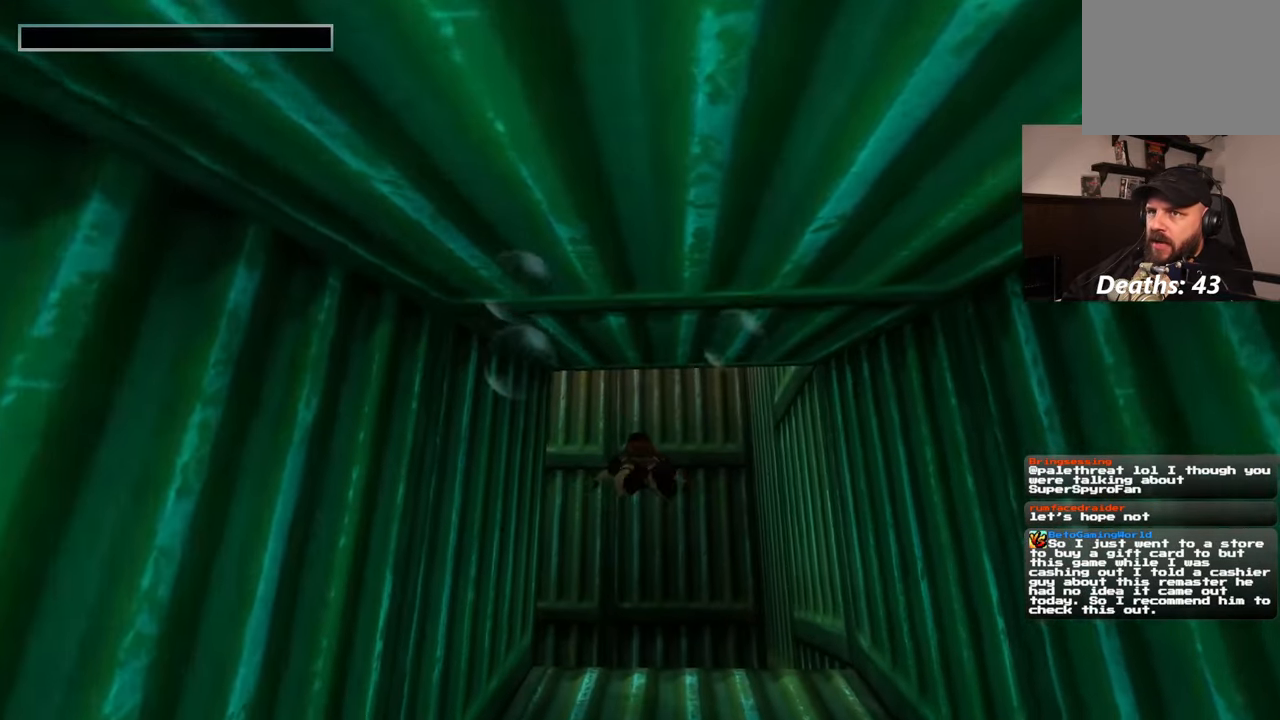
{"buttons": [], "left_stick": "up", "right_stick": "center", "events": []}
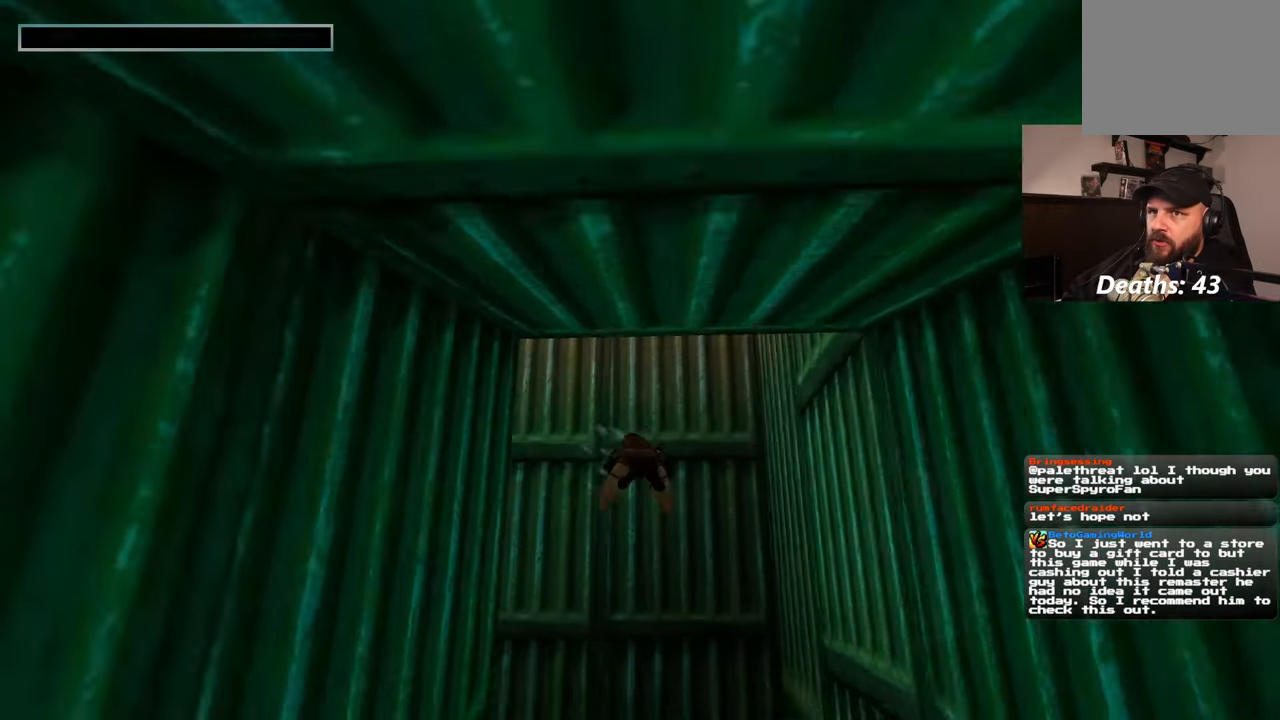
{"buttons": [], "left_stick": "up", "right_stick": "center", "events": [[67, "right_stick", "left"], [133, "right_stick", "up-left"], [300, "right_stick", "center"]]}
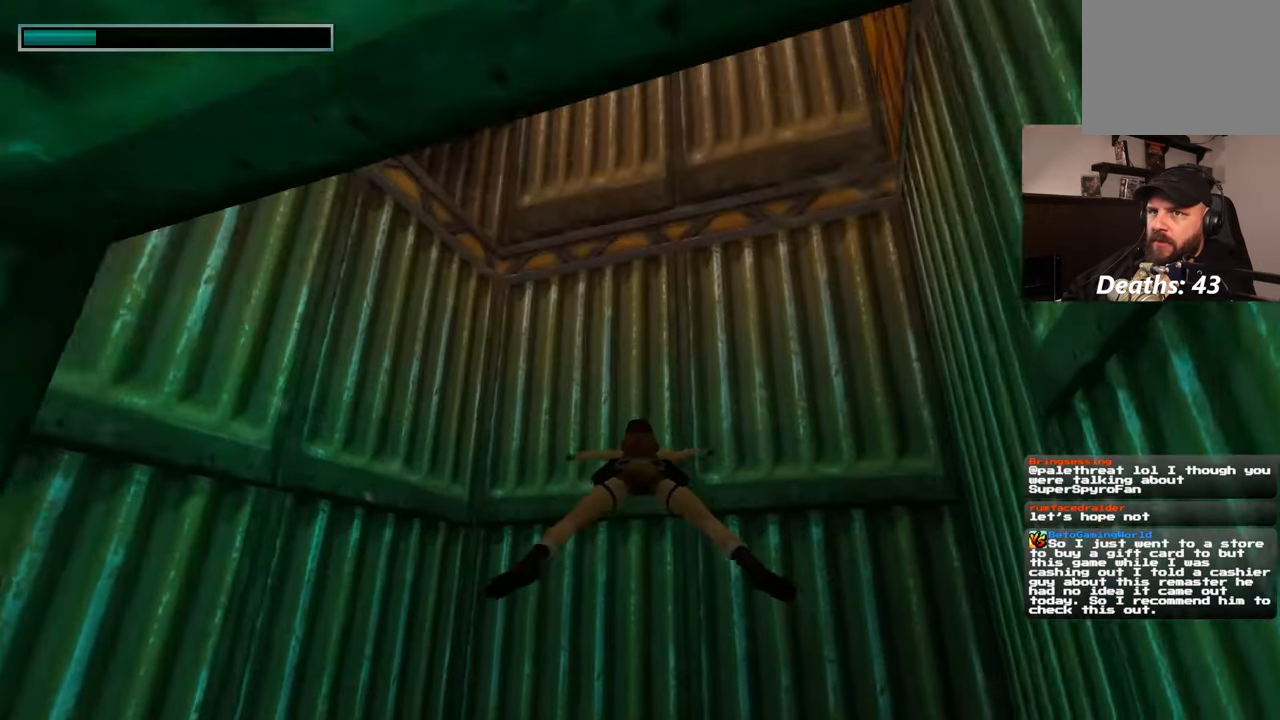
{"buttons": [], "left_stick": "up", "right_stick": "up", "events": [[50, "right_stick", "up"]]}
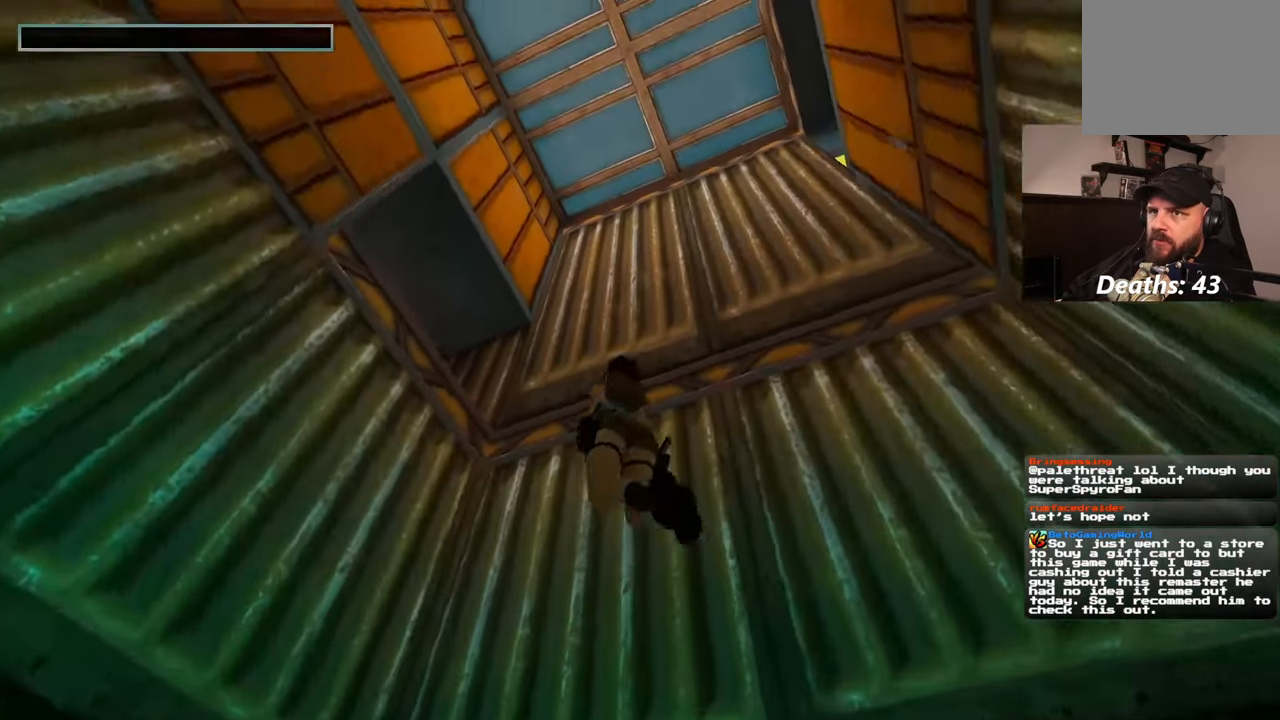
{"buttons": [], "left_stick": "up-left", "right_stick": "left", "events": [[200, "right_stick", "left"], [217, "left_stick", "up-left"]]}
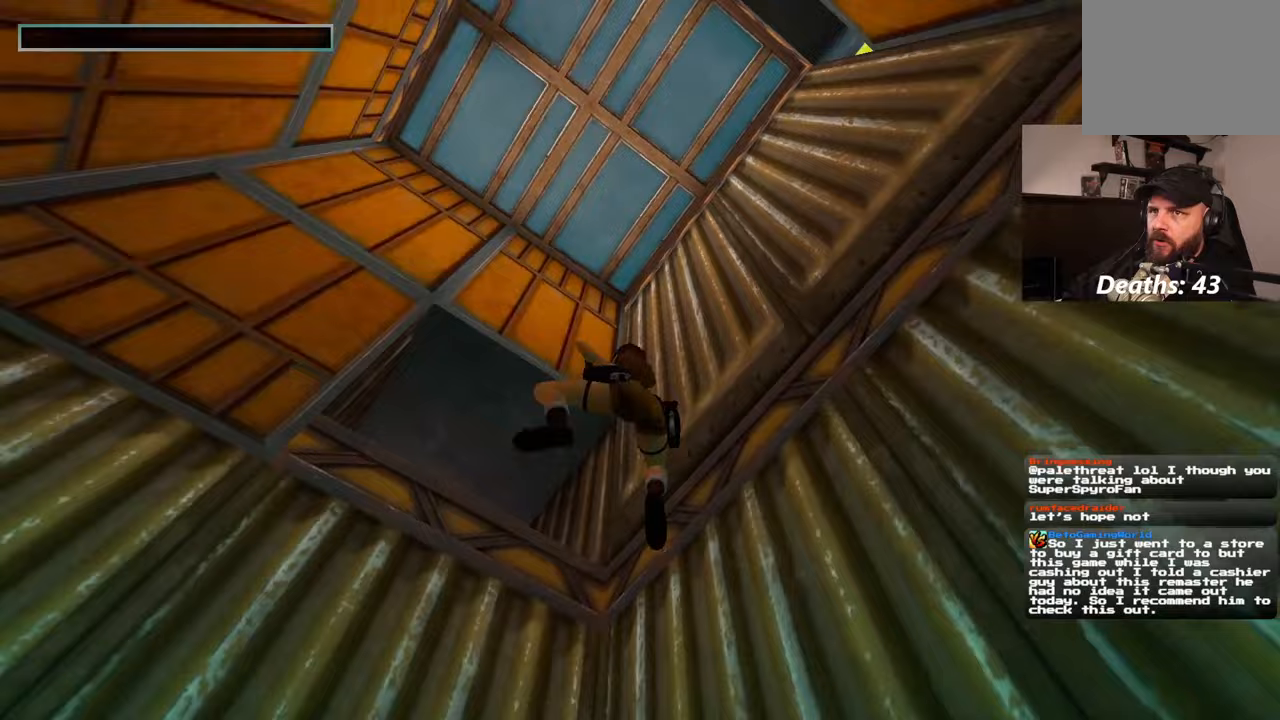
{"buttons": [], "left_stick": "up-left", "right_stick": "center", "events": [[367, "right_stick", "center"]]}
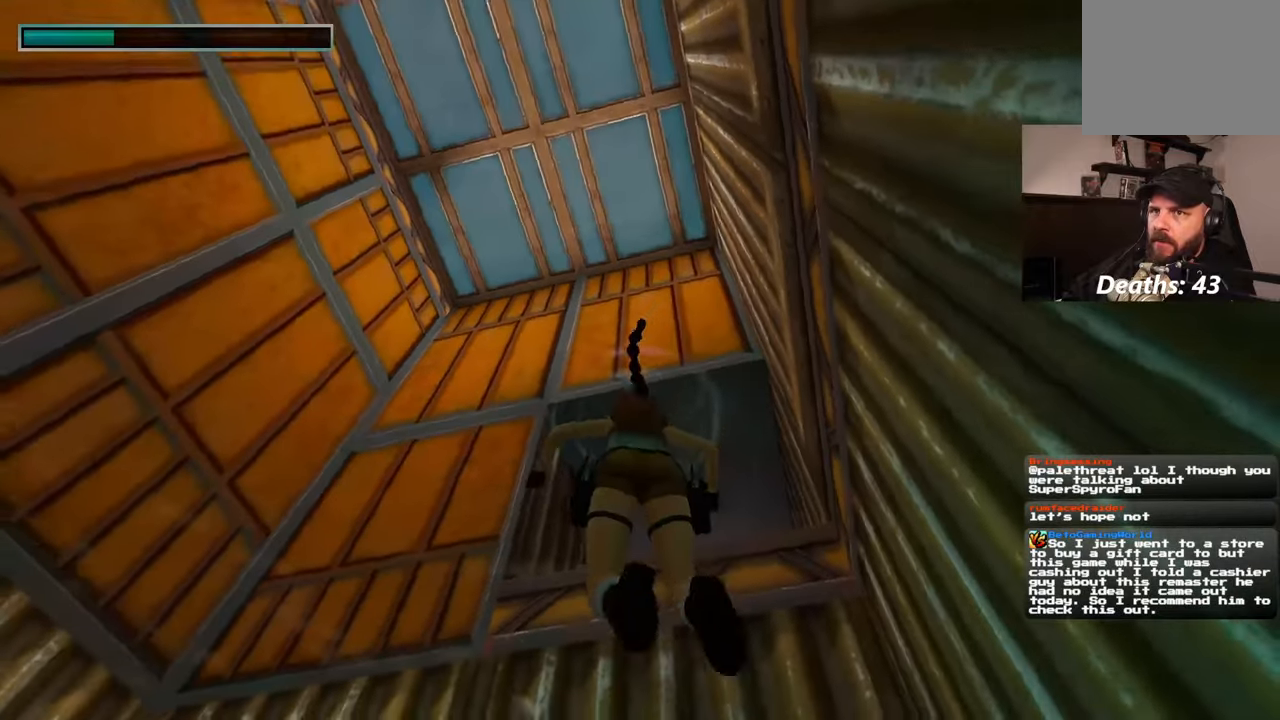
{"buttons": [], "left_stick": "up-left", "right_stick": "down-right", "events": [[150, "right_stick", "down-right"]]}
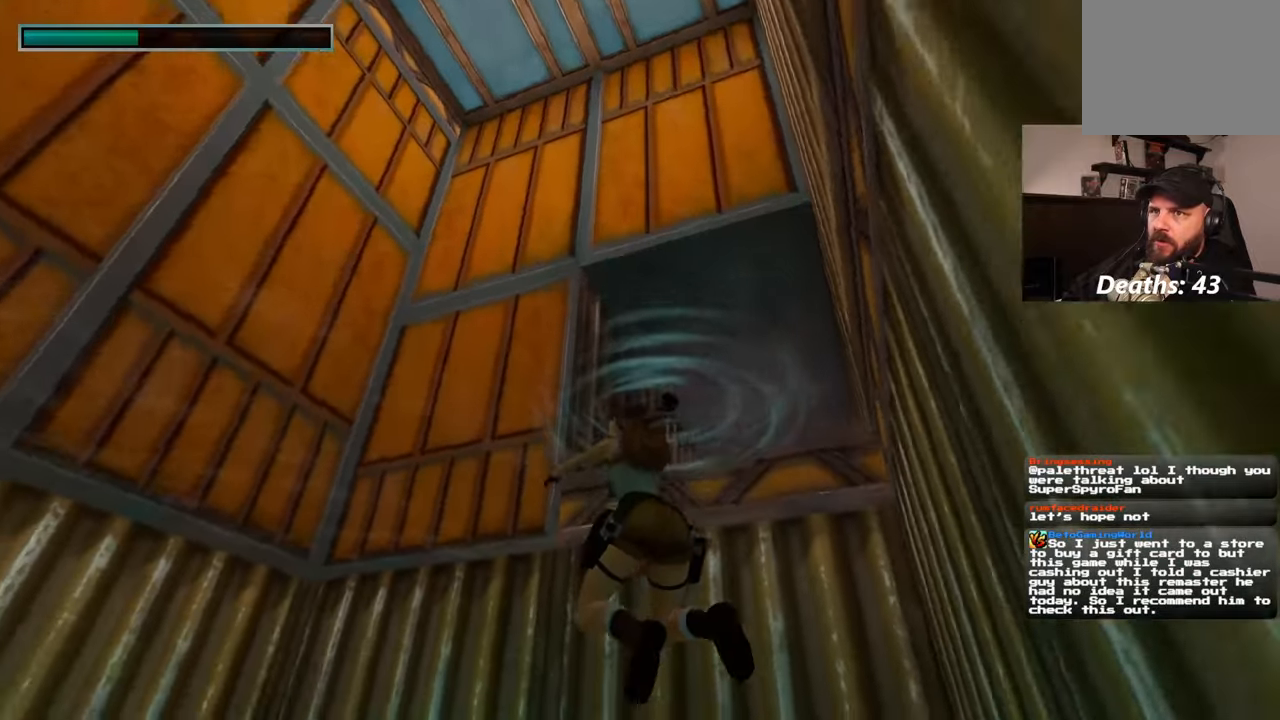
{"buttons": [], "left_stick": "up", "right_stick": "down-right", "events": [[100, "left_stick", "up"]]}
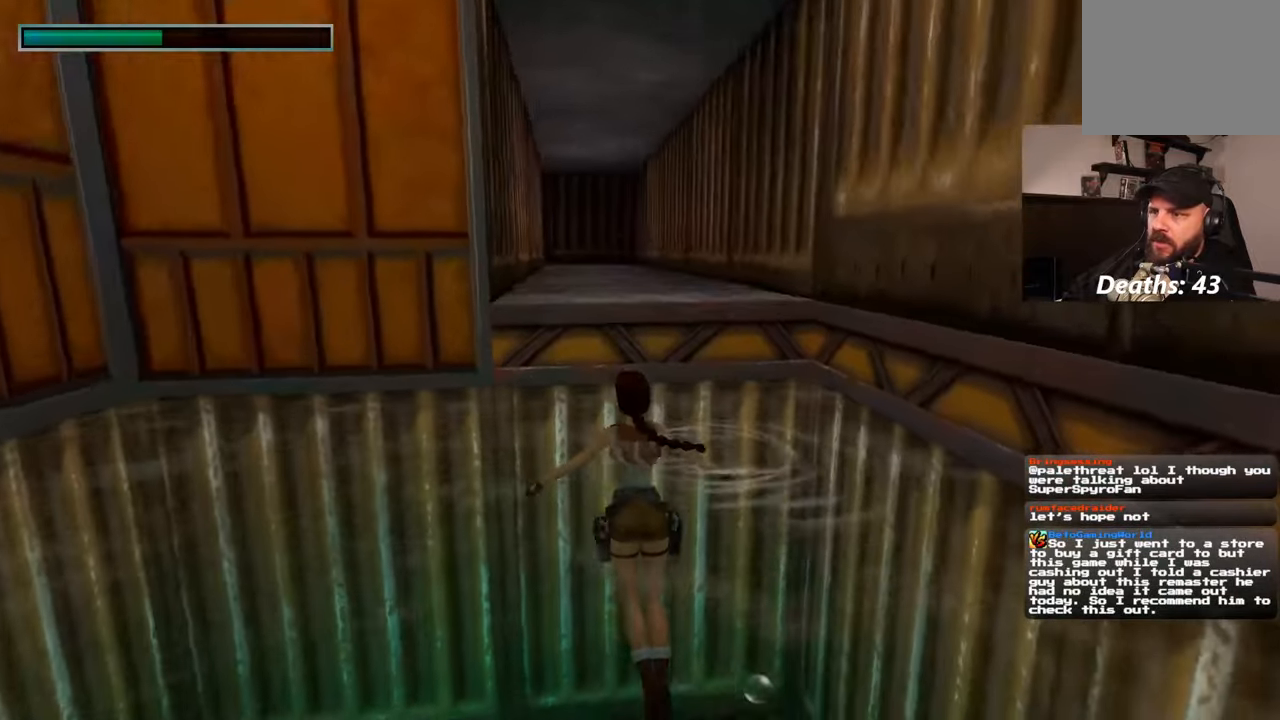
{"buttons": [], "left_stick": "up", "right_stick": "center", "events": [[50, "right_stick", "center"], [317, "right_stick", "left"], [467, "right_stick", "center"]]}
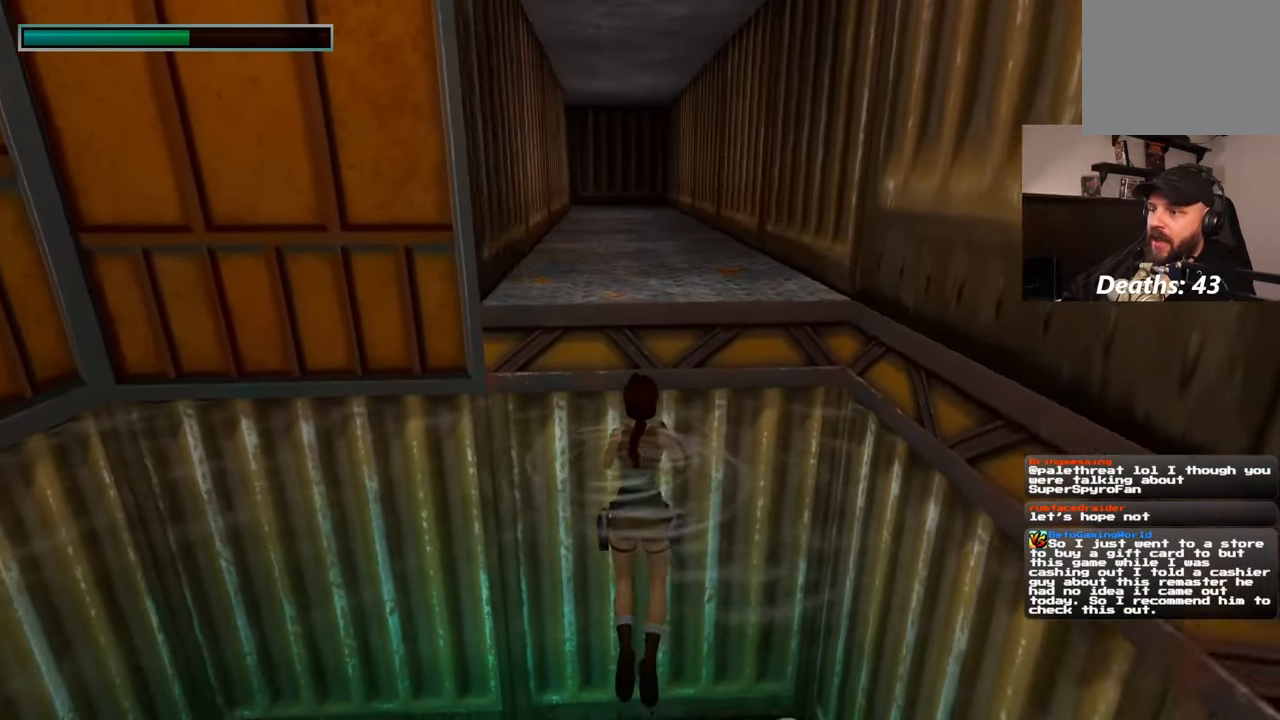
{"buttons": [], "left_stick": "up", "right_stick": "center", "events": []}
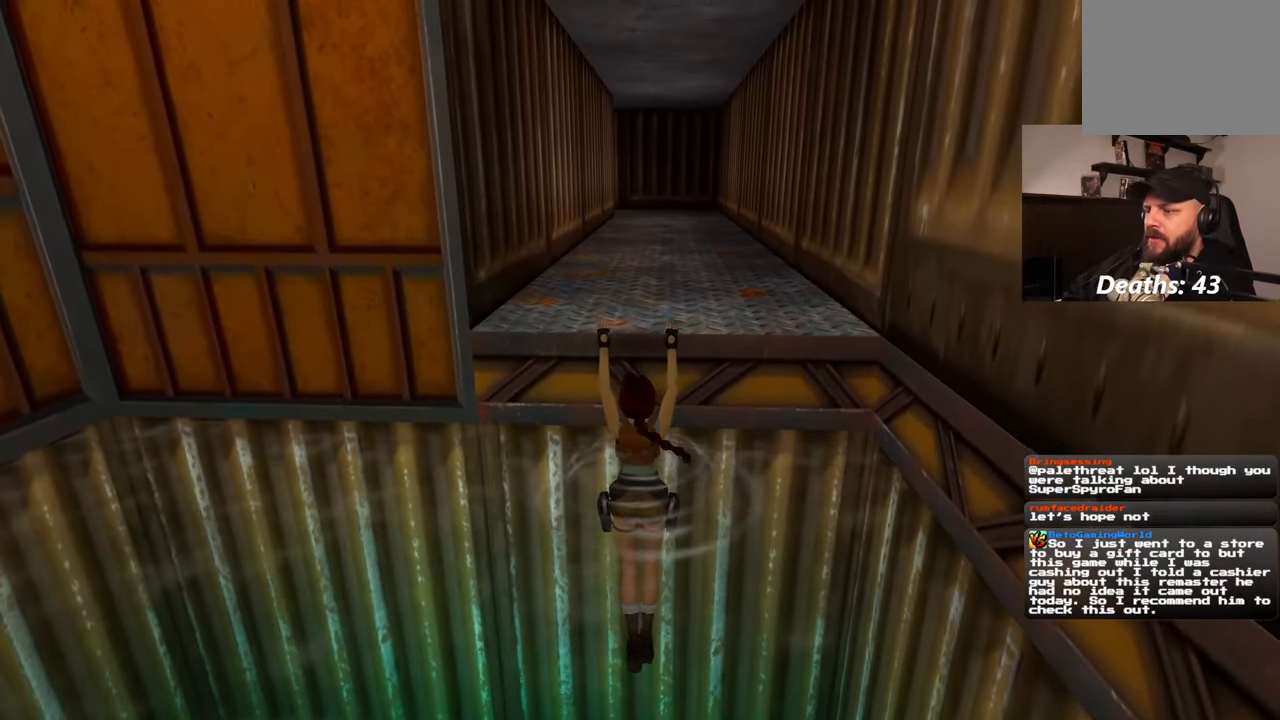
{"buttons": [], "left_stick": "center", "right_stick": "center", "events": [[50, "left_stick", "center"]]}
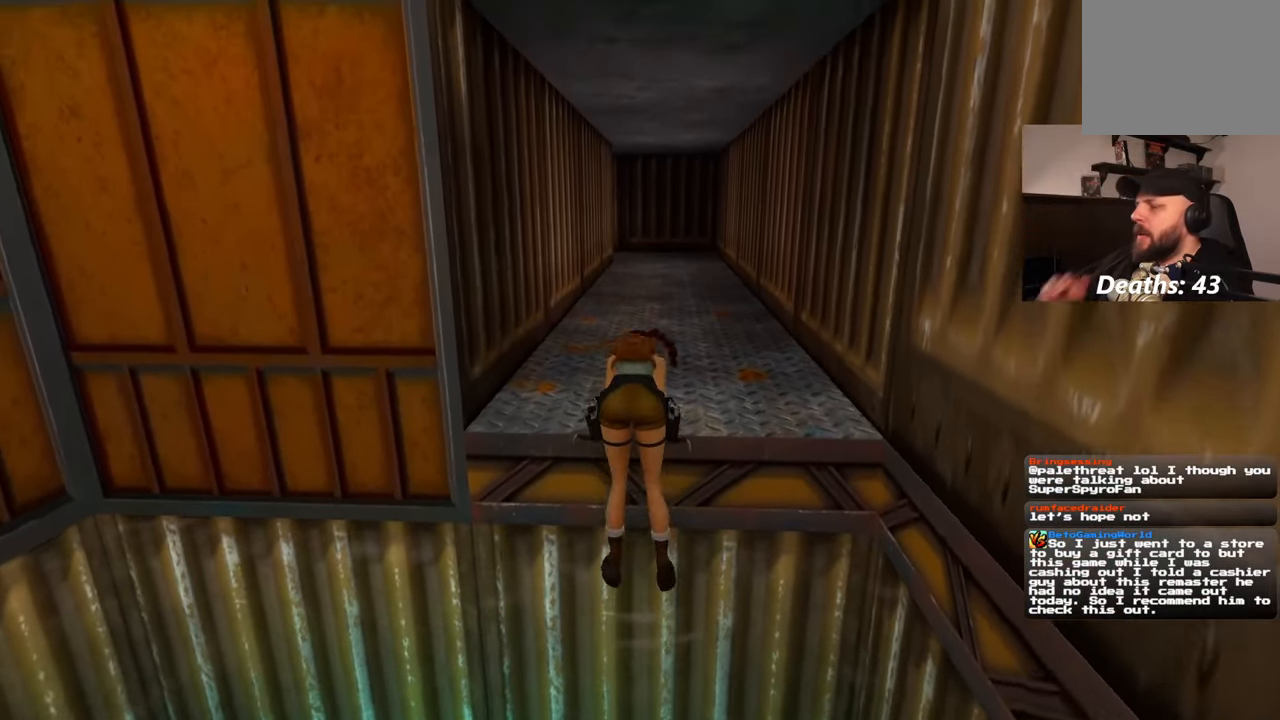
{"buttons": [], "left_stick": "center", "right_stick": "center", "events": []}
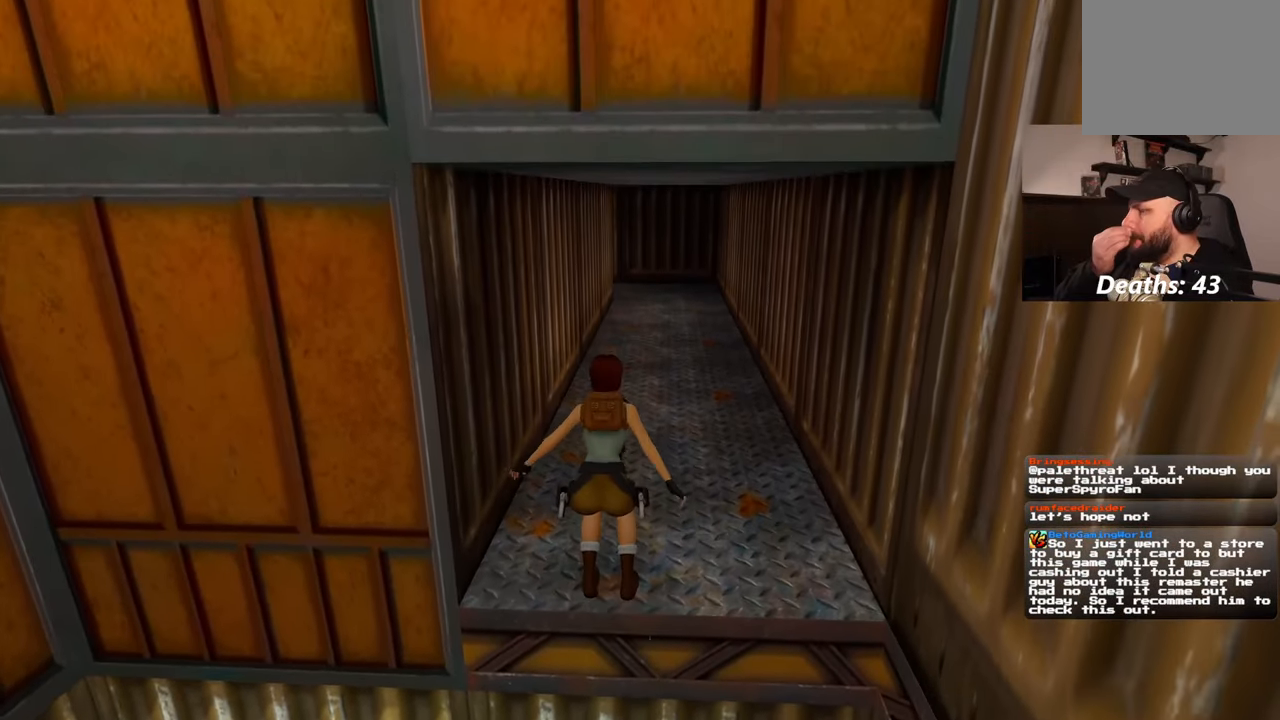
{"buttons": [], "left_stick": "up", "right_stick": "center", "events": [[267, "left_stick", "up"]]}
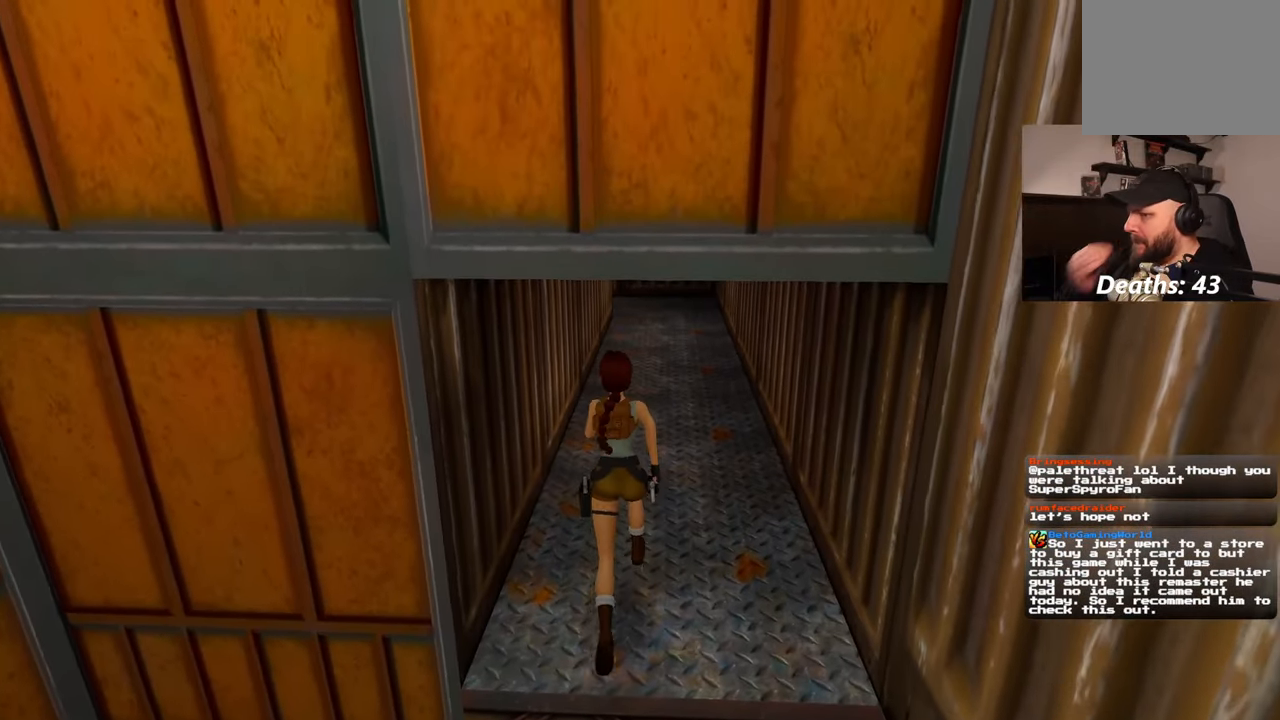
{"buttons": [], "left_stick": "up", "right_stick": "center", "events": []}
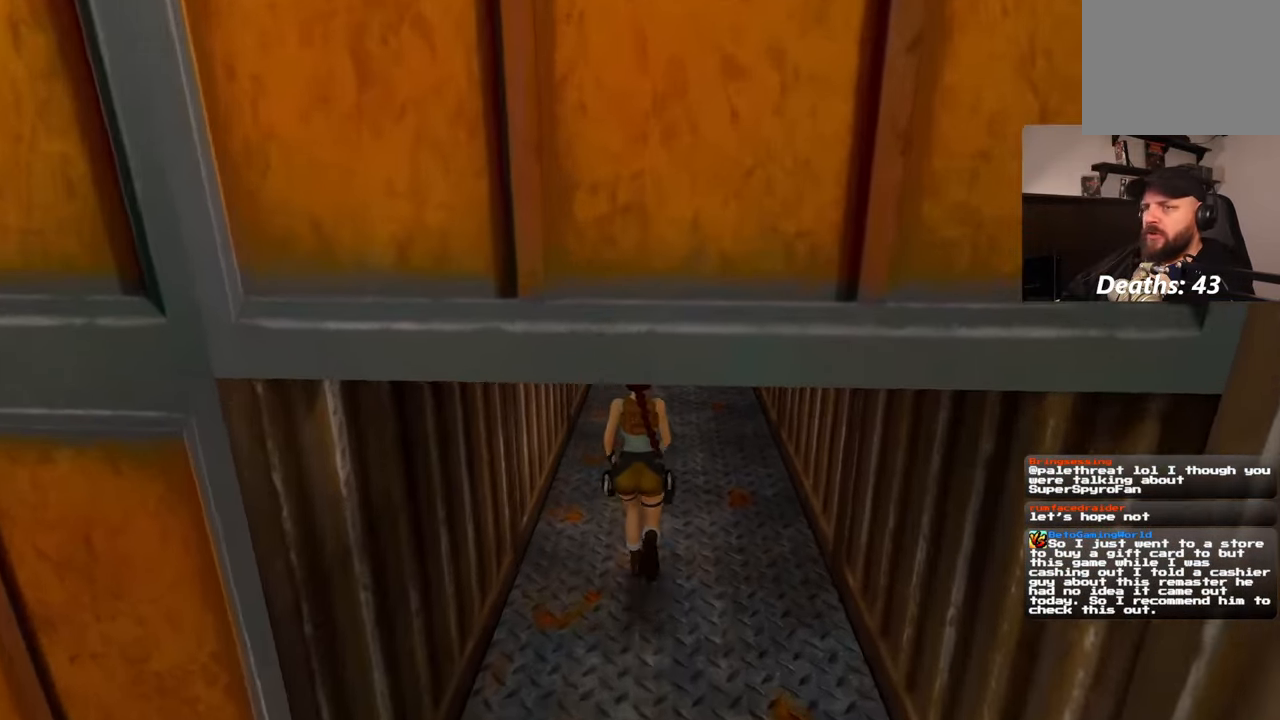
{"buttons": ["SQUARE"], "left_stick": "up", "right_stick": "center", "events": [[283, "right_stick", "up-left"], [400, "right_stick", "center"], [467, "SQUARE", "down"]]}
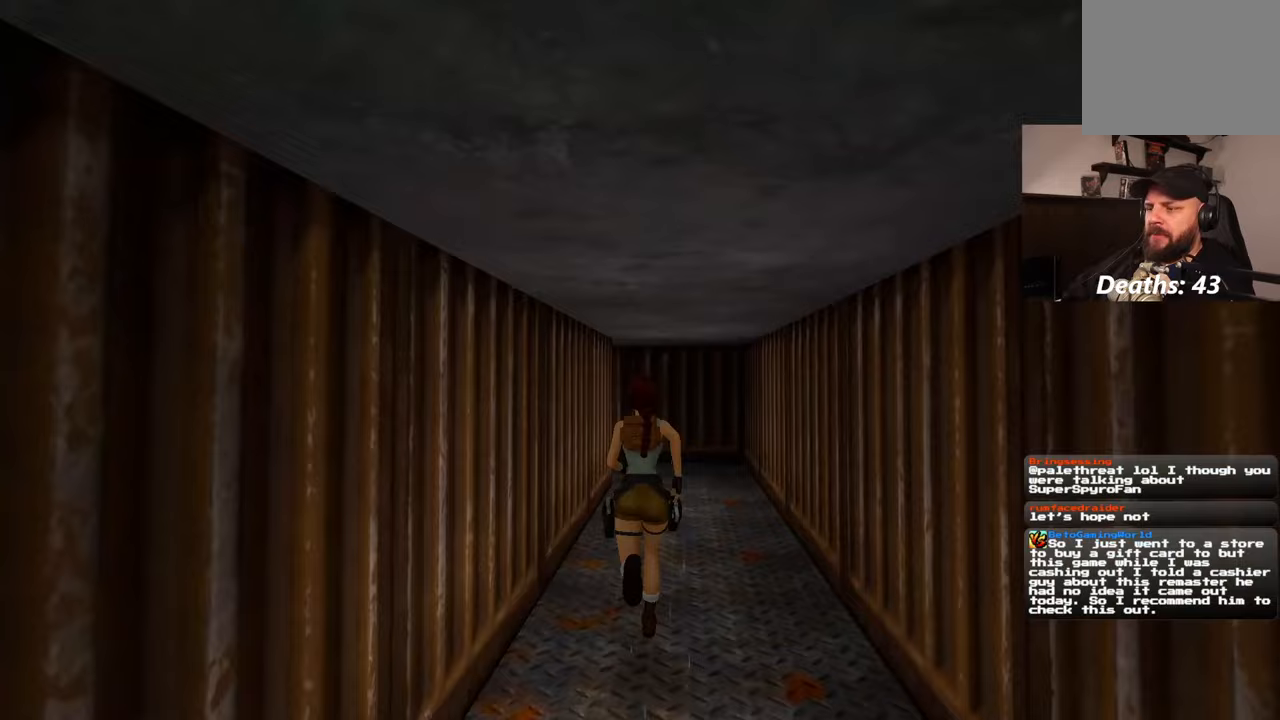
{"buttons": [], "left_stick": "up", "right_stick": "center", "events": [[317, "SQUARE", "up"]]}
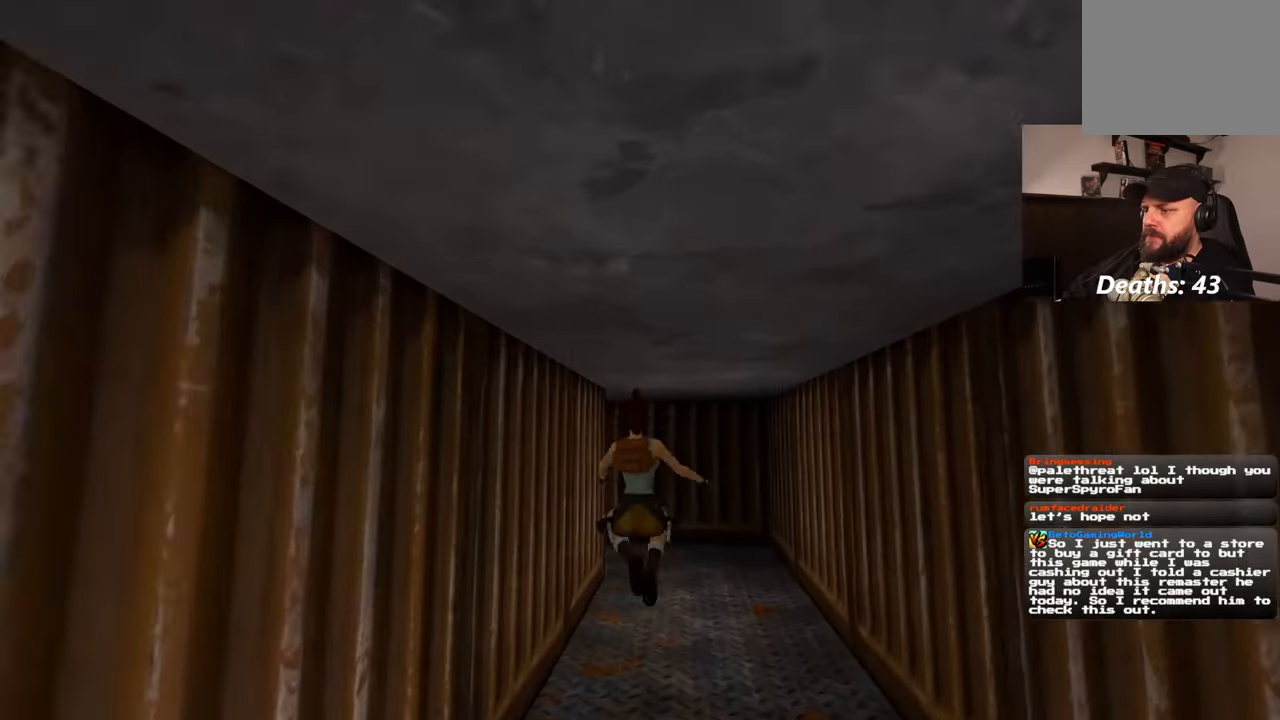
{"buttons": [], "left_stick": "up-right", "right_stick": "left", "events": [[33, "right_stick", "left"], [150, "left_stick", "up-right"]]}
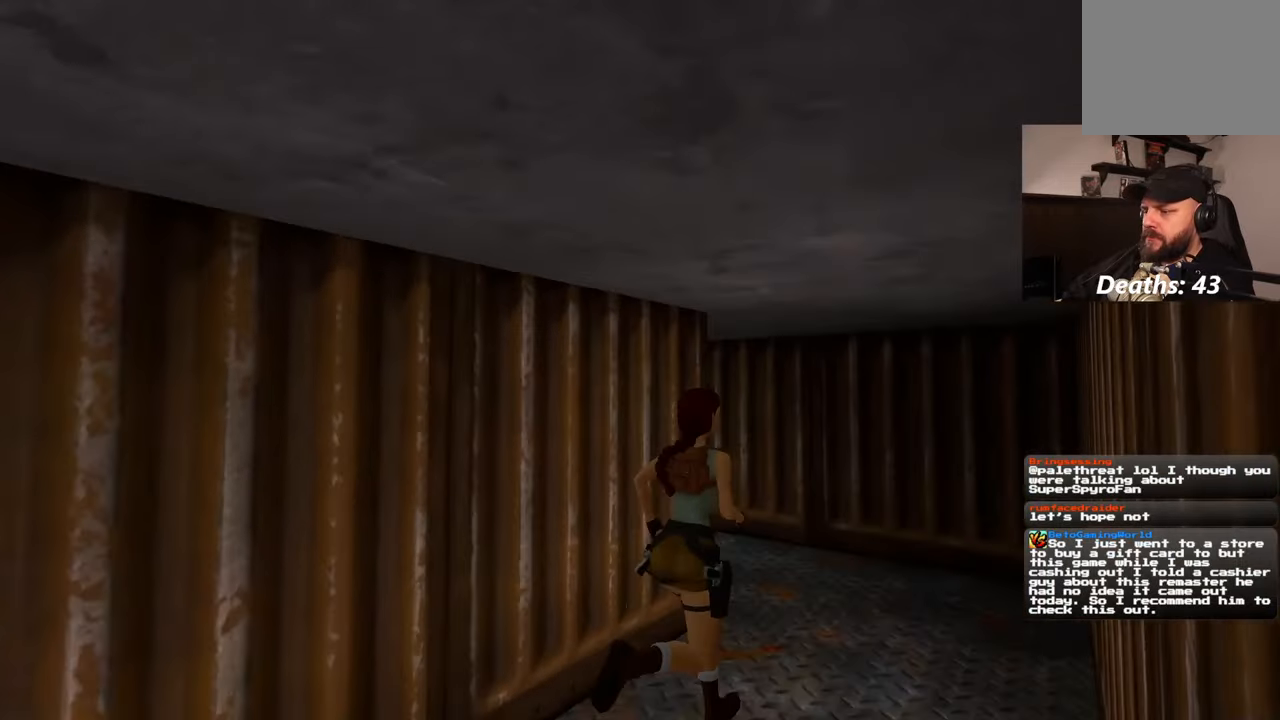
{"buttons": [], "left_stick": "up-right", "right_stick": "left", "events": []}
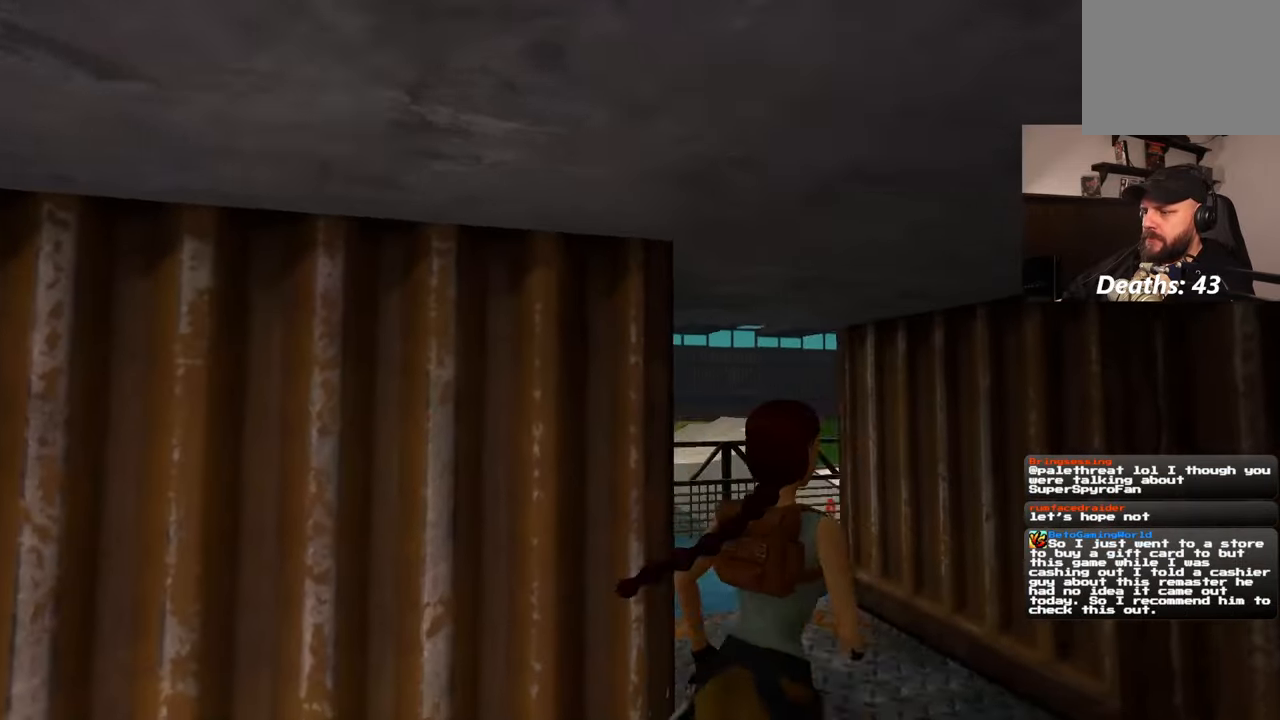
{"buttons": [], "left_stick": "up-right", "right_stick": "down-right", "events": [[167, "right_stick", "center"], [433, "right_stick", "down-right"]]}
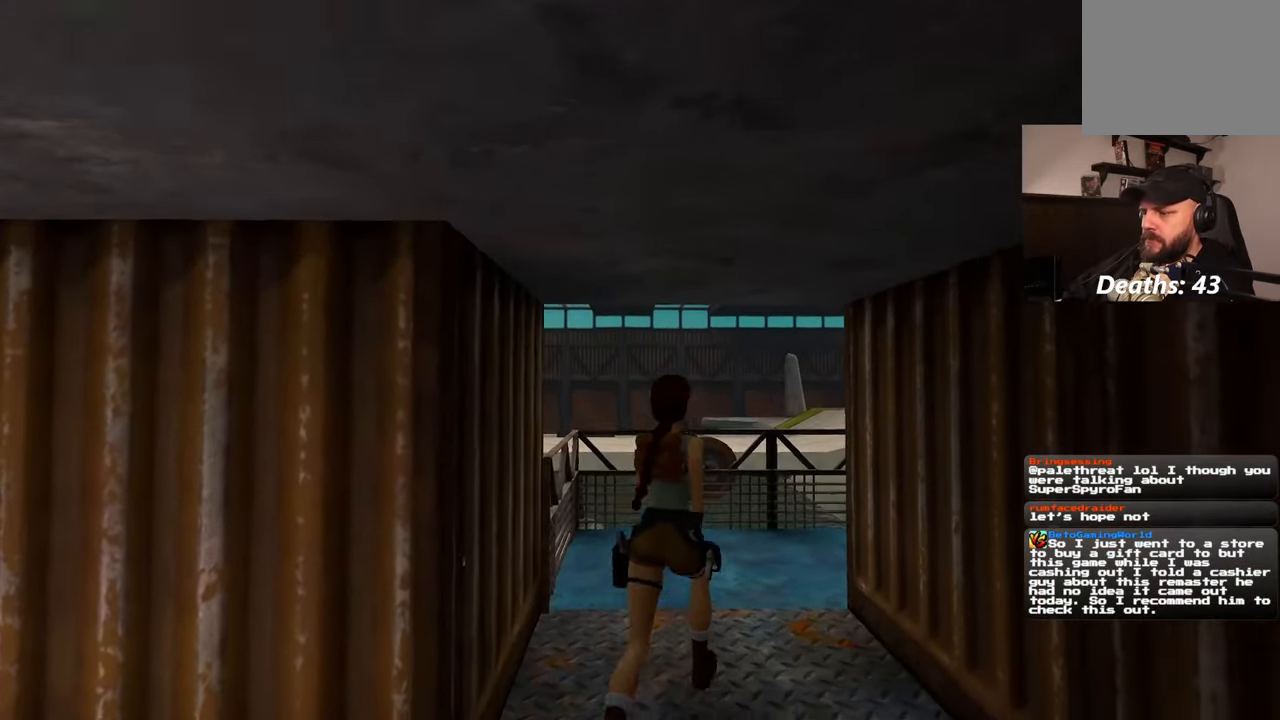
{"buttons": [], "left_stick": "up", "right_stick": "down-right", "events": [[50, "left_stick", "up"]]}
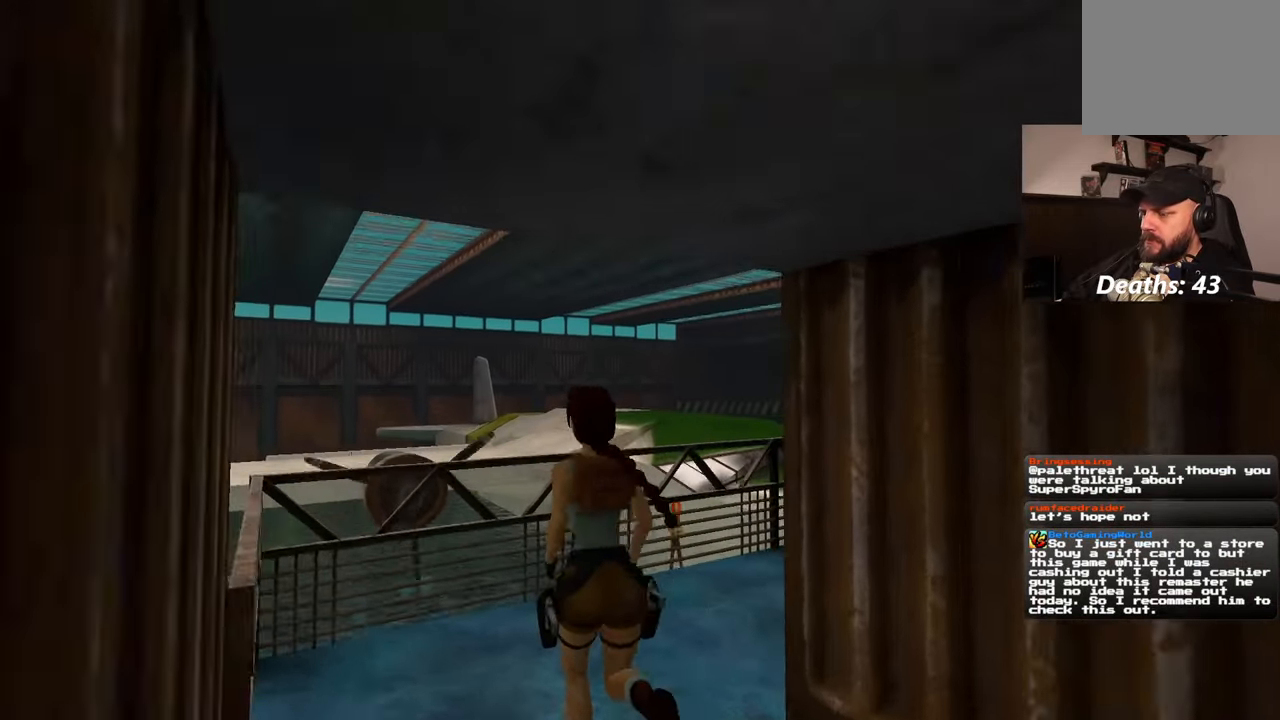
{"buttons": [], "left_stick": "up", "right_stick": "center", "events": [[317, "right_stick", "down"], [433, "right_stick", "center"]]}
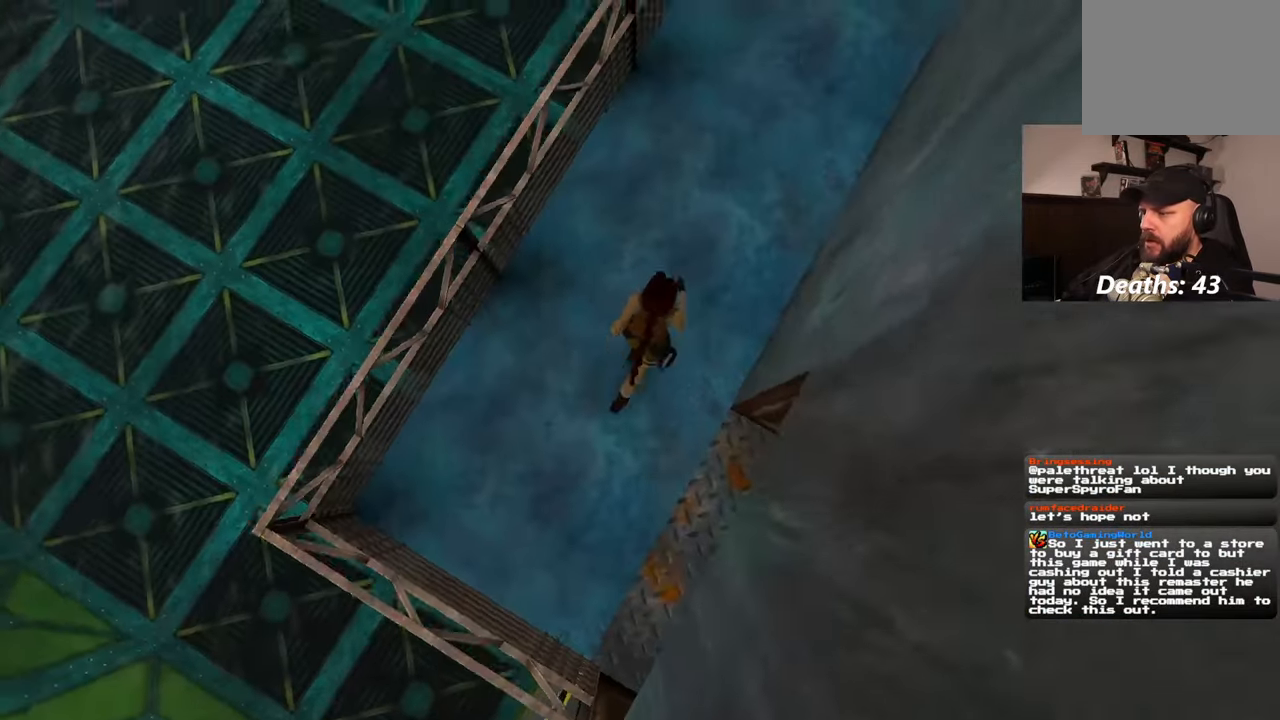
{"buttons": [], "left_stick": "up", "right_stick": "center", "events": [[167, "right_stick", "up-right"], [483, "right_stick", "center"]]}